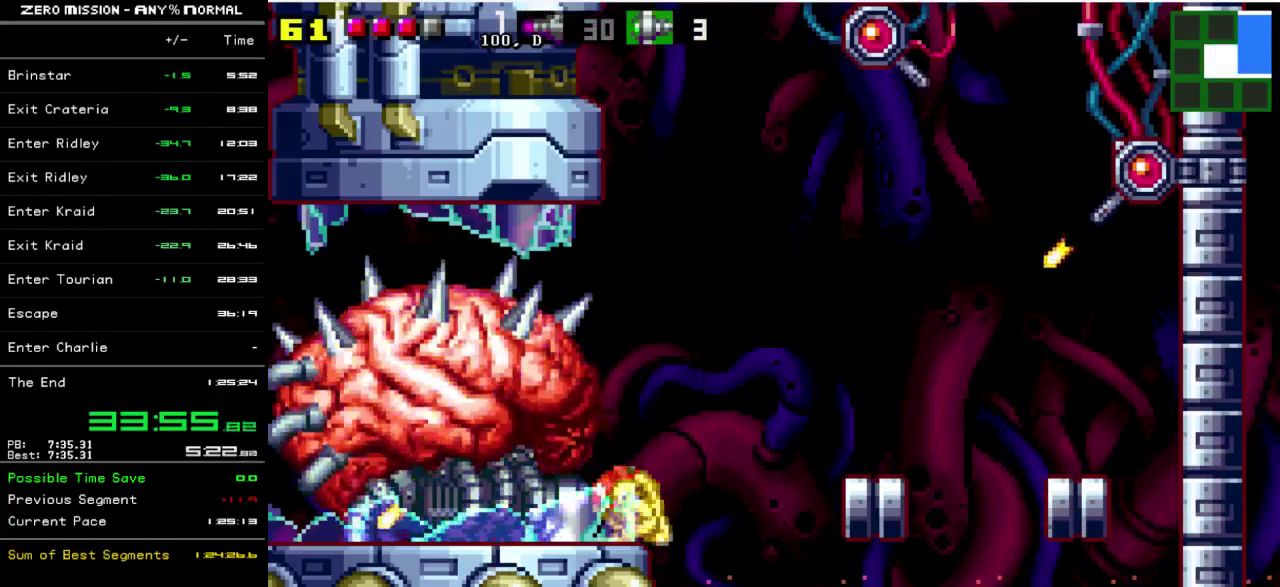
Gameplay with a controller (Nintendo layout); each line is a JSON object with the inputs held at the frame after it. "events" lists button and stick changes between this image and that frame as [ms after this image, input, new state], when the widget could be followed in between. Not read: L3 R3.
{"buttons": [], "events": [[83, "DPAD_DOWN", "up"]]}
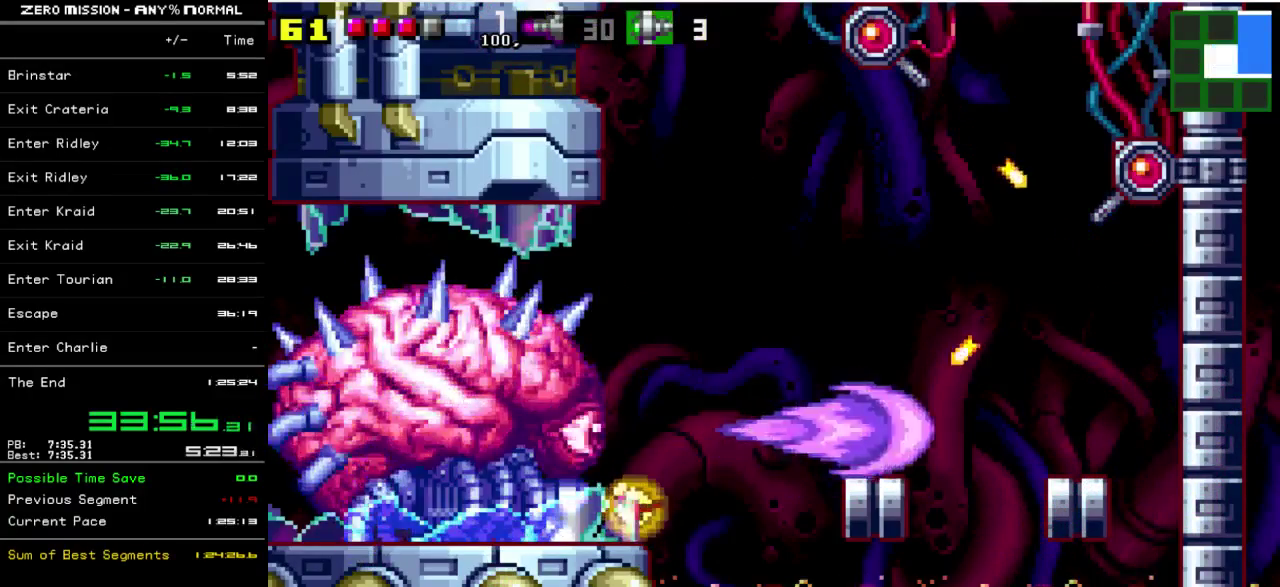
{"buttons": ["Y", "L1", "R1"], "events": [[167, "DPAD_UP", "down"], [233, "DPAD_UP", "up"], [267, "L1", "down"], [400, "R1", "down"], [500, "Y", "down"]]}
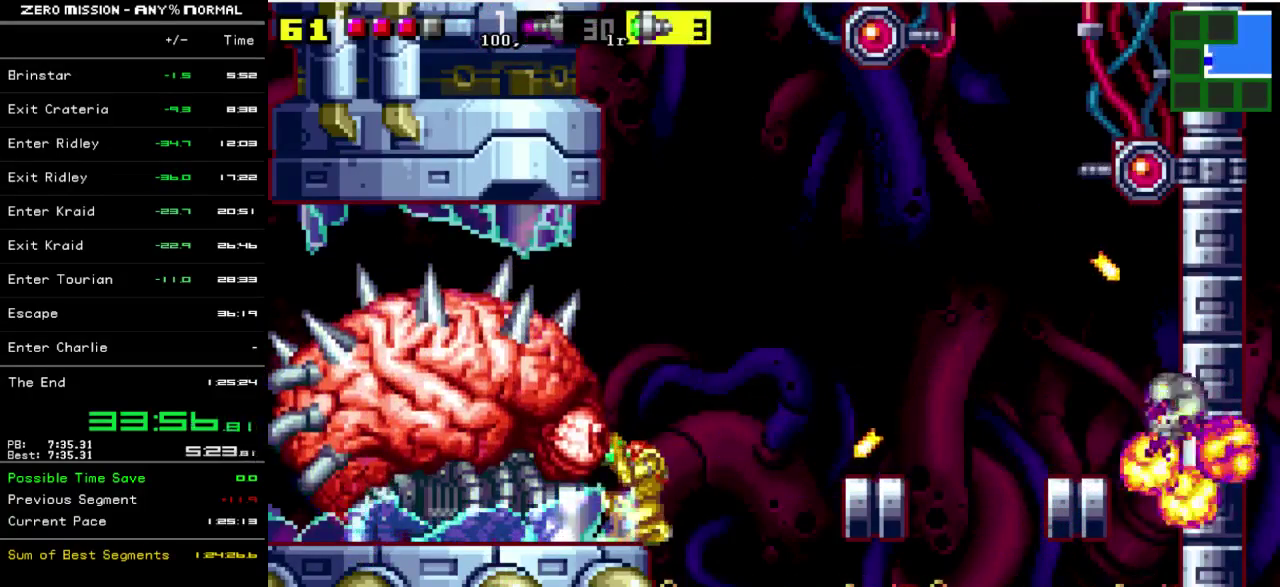
{"buttons": ["L1", "R1"], "events": [[100, "Y", "up"]]}
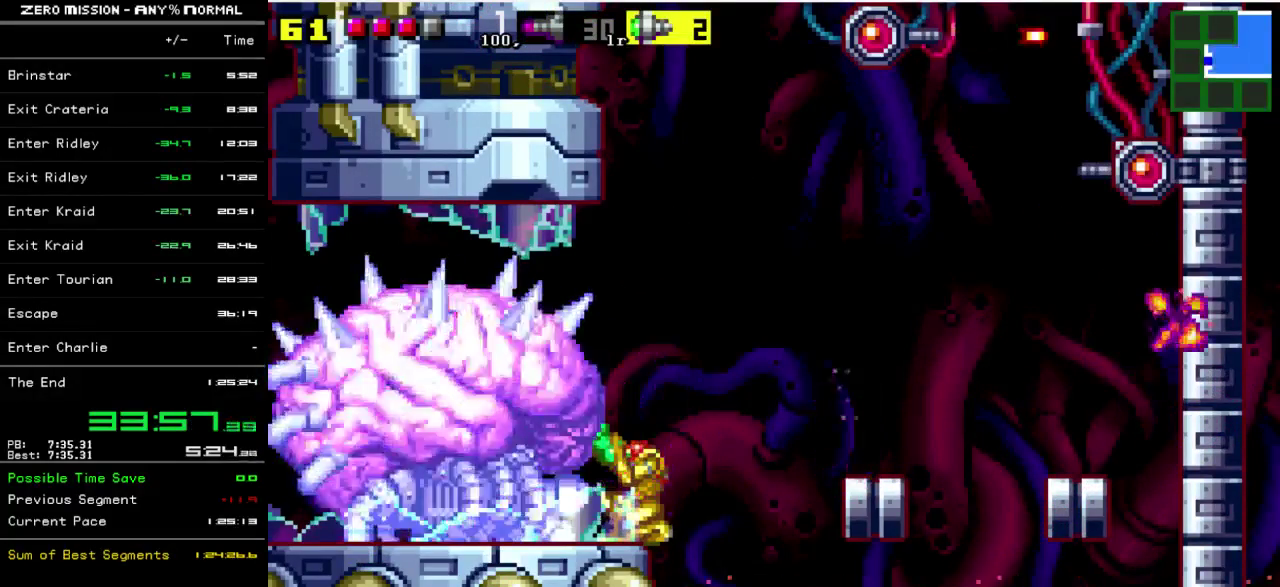
{"buttons": ["DPAD_DOWN"], "events": [[400, "L1", "up"], [400, "R1", "up"], [500, "DPAD_DOWN", "down"]]}
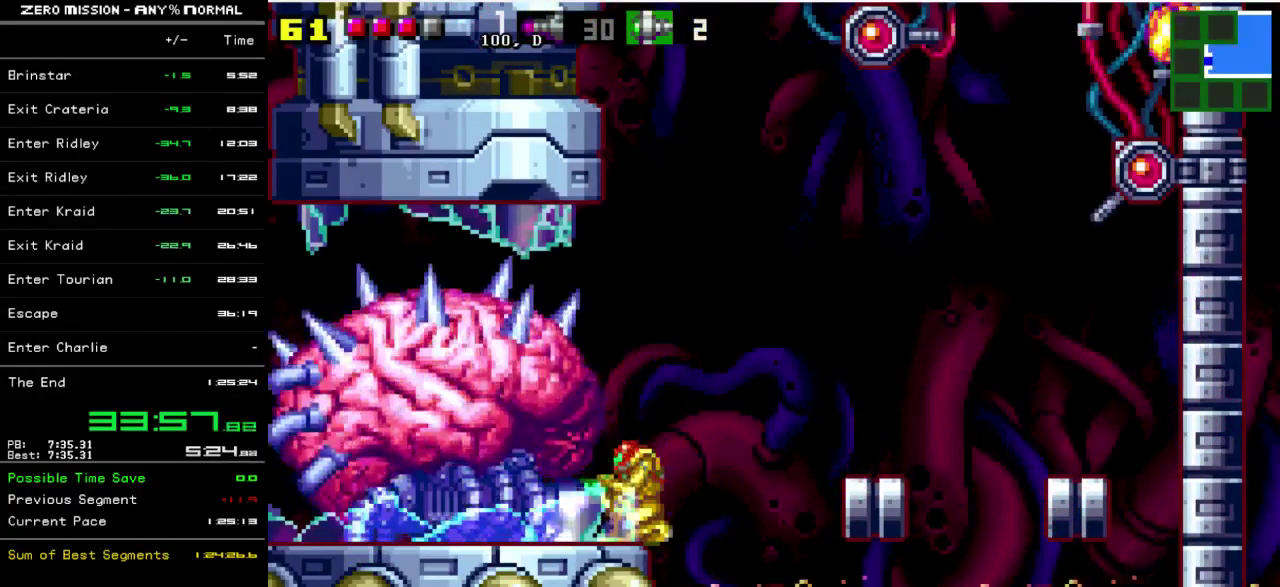
{"buttons": ["DPAD_UP"], "events": [[100, "DPAD_DOWN", "up"], [433, "DPAD_UP", "down"]]}
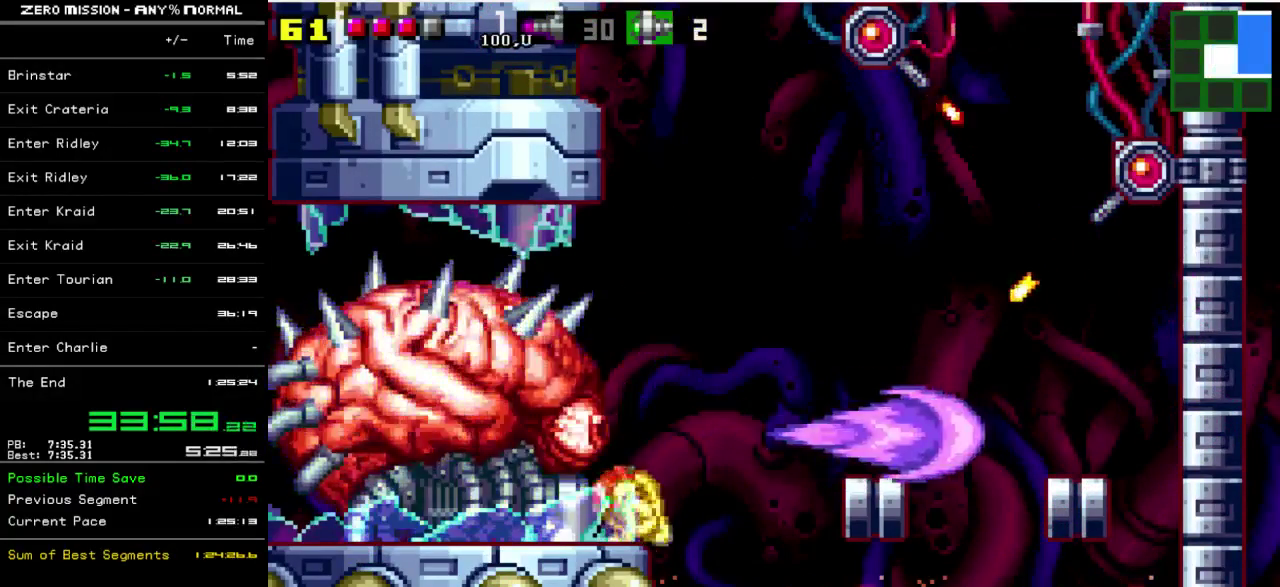
{"buttons": [], "events": [[33, "DPAD_UP", "up"], [67, "L1", "down"], [133, "R1", "down"], [133, "Y", "down"], [267, "Y", "up"], [367, "R1", "up"], [500, "L1", "up"]]}
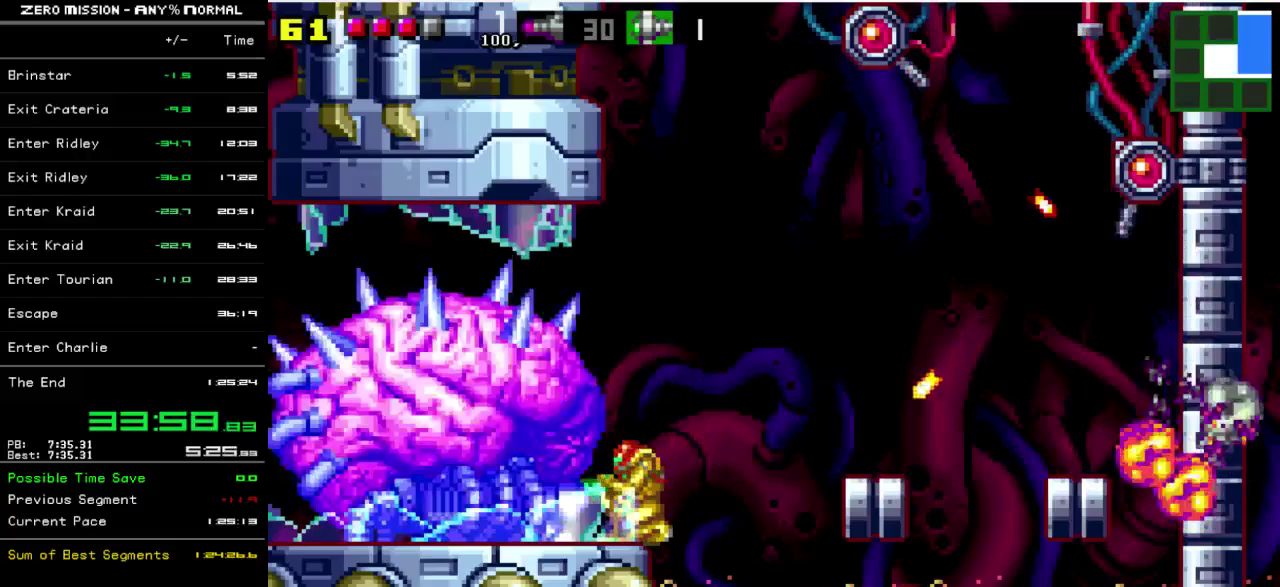
{"buttons": [], "events": [[167, "DPAD_DOWN", "down"], [300, "DPAD_DOWN", "up"]]}
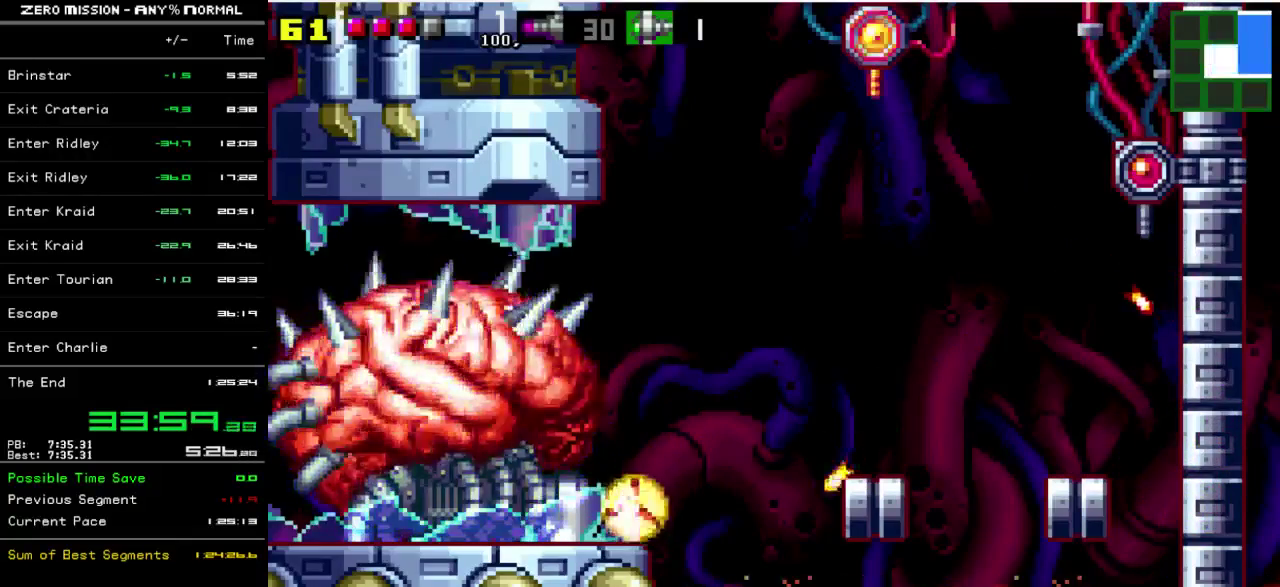
{"buttons": ["DPAD_UP"], "events": [[500, "DPAD_UP", "down"]]}
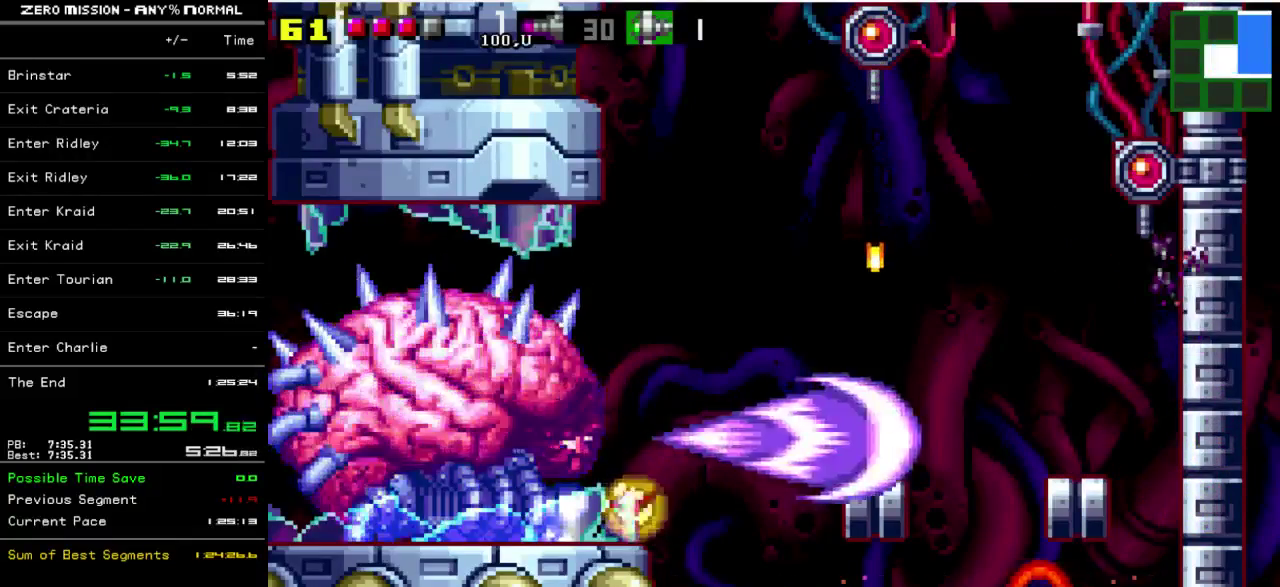
{"buttons": [], "events": [[33, "L1", "down"], [100, "DPAD_UP", "up"], [133, "R1", "down"], [167, "Y", "down"], [267, "Y", "up"], [433, "R1", "up"], [500, "L1", "up"]]}
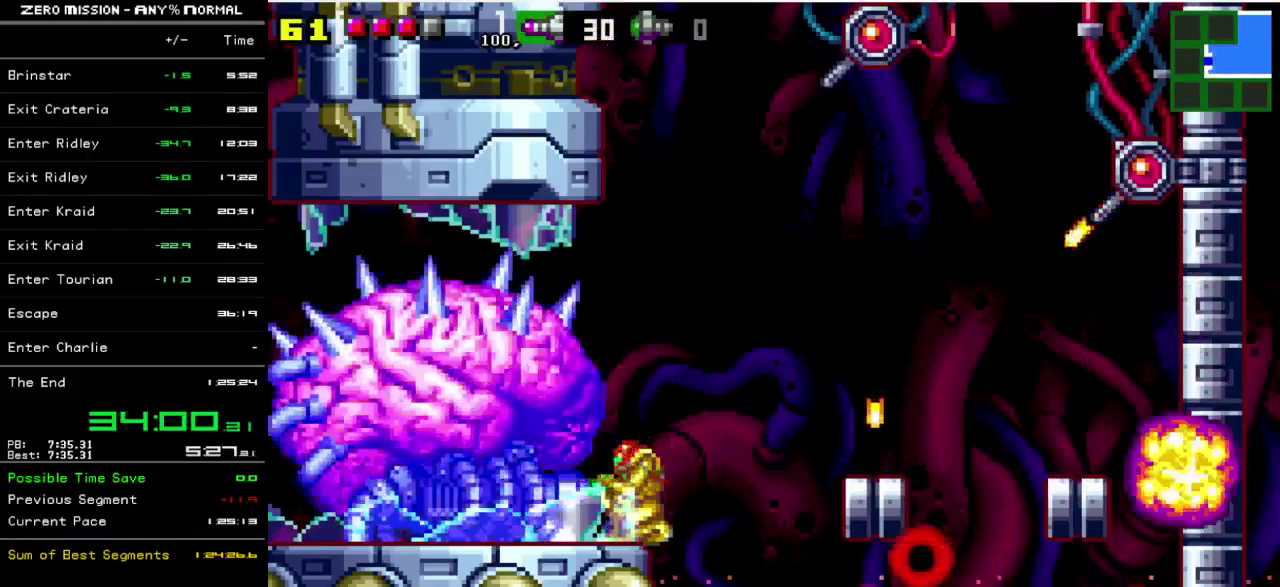
{"buttons": [], "events": []}
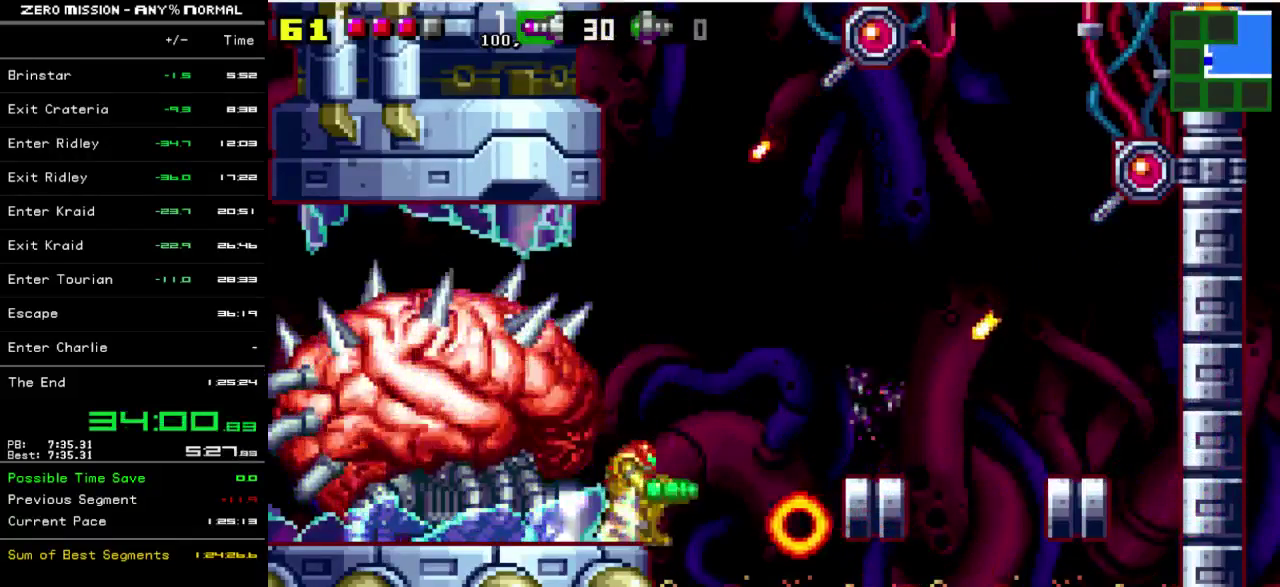
{"buttons": [], "events": [[17, "Y", "down"], [117, "Y", "up"]]}
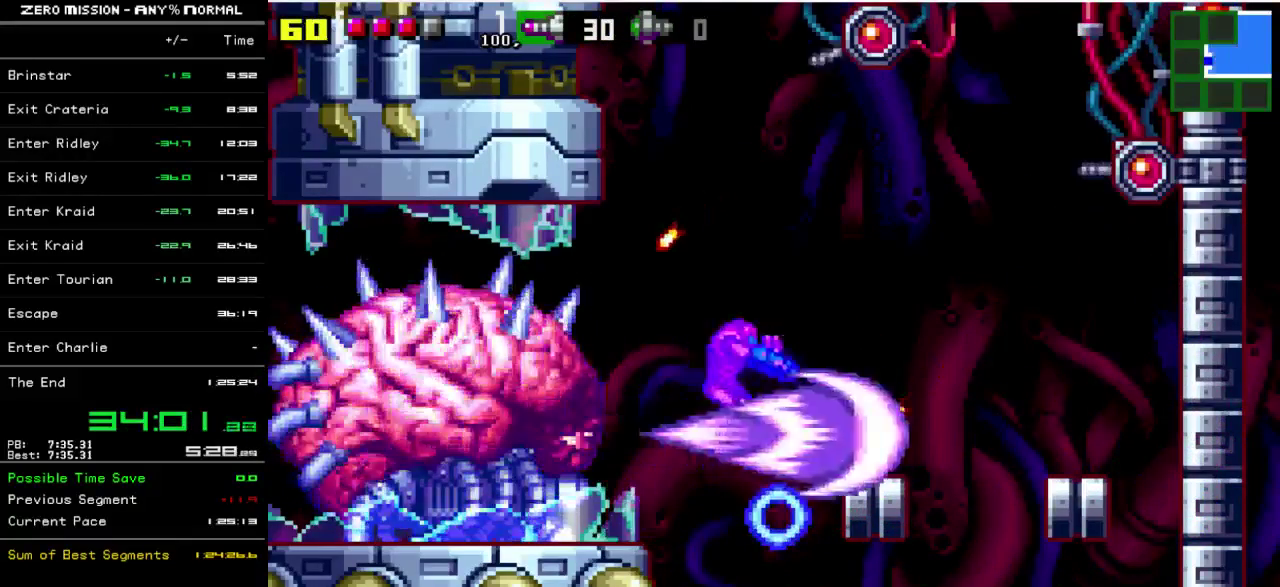
{"buttons": ["DPAD_LEFT"], "events": [[17, "DPAD_LEFT", "down"], [83, "DPAD_LEFT", "up"], [250, "DPAD_LEFT", "down"]]}
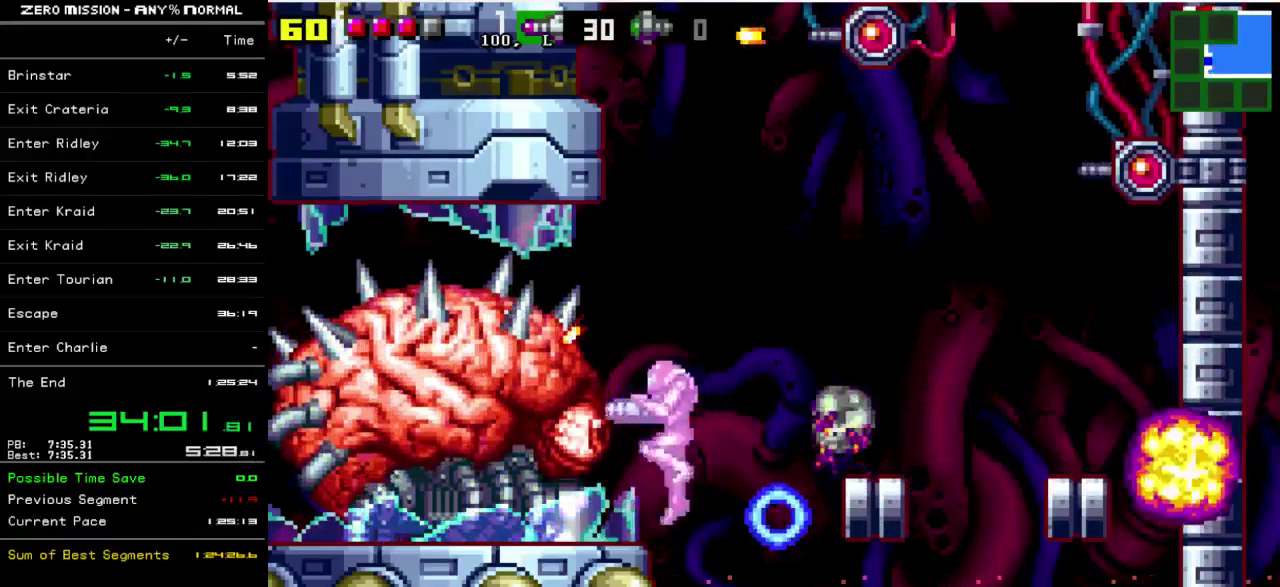
{"buttons": [], "events": [[83, "DPAD_LEFT", "up"], [417, "DPAD_DOWN", "down"], [483, "DPAD_DOWN", "up"]]}
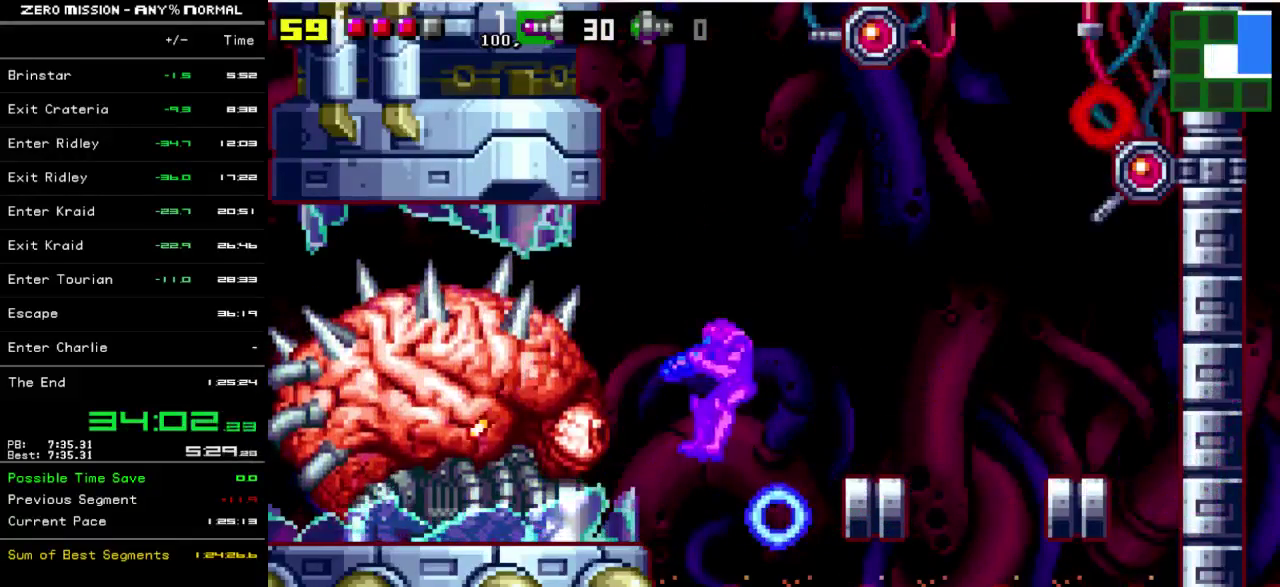
{"buttons": [], "events": [[233, "DPAD_LEFT", "down"], [467, "DPAD_LEFT", "up"]]}
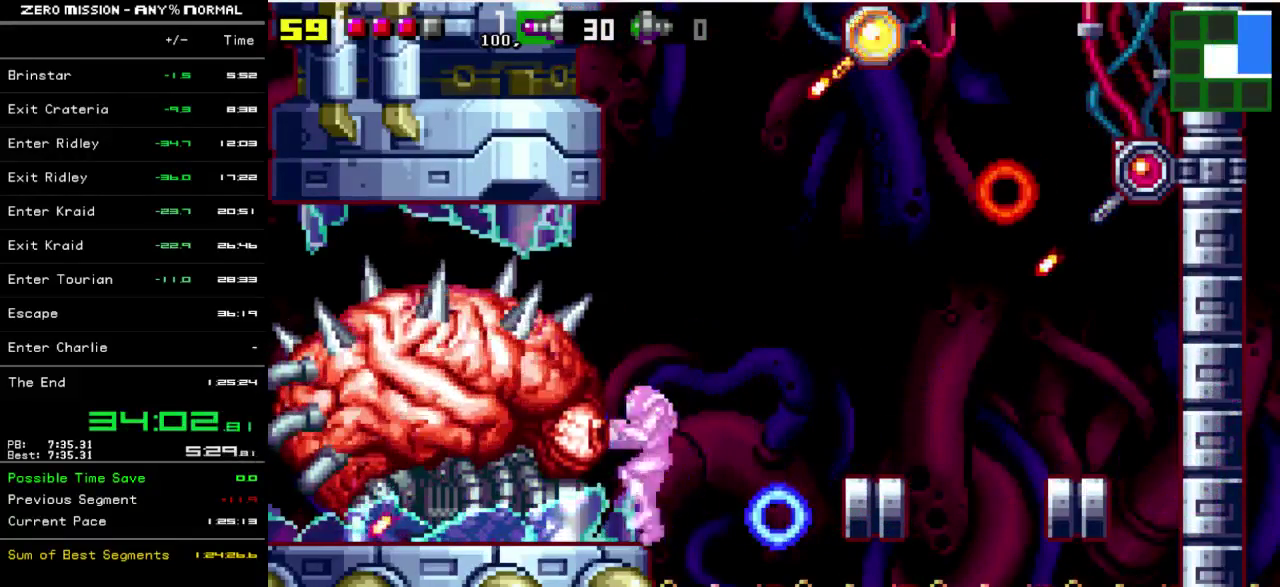
{"buttons": [], "events": [[367, "DPAD_DOWN", "down"], [433, "DPAD_DOWN", "up"]]}
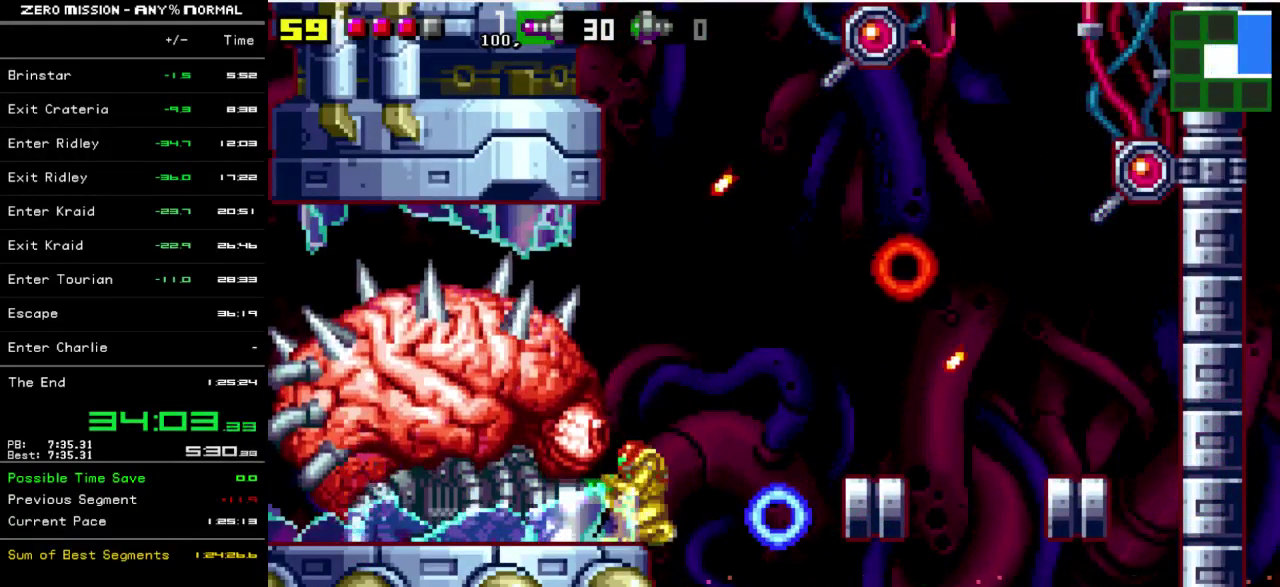
{"buttons": [], "events": []}
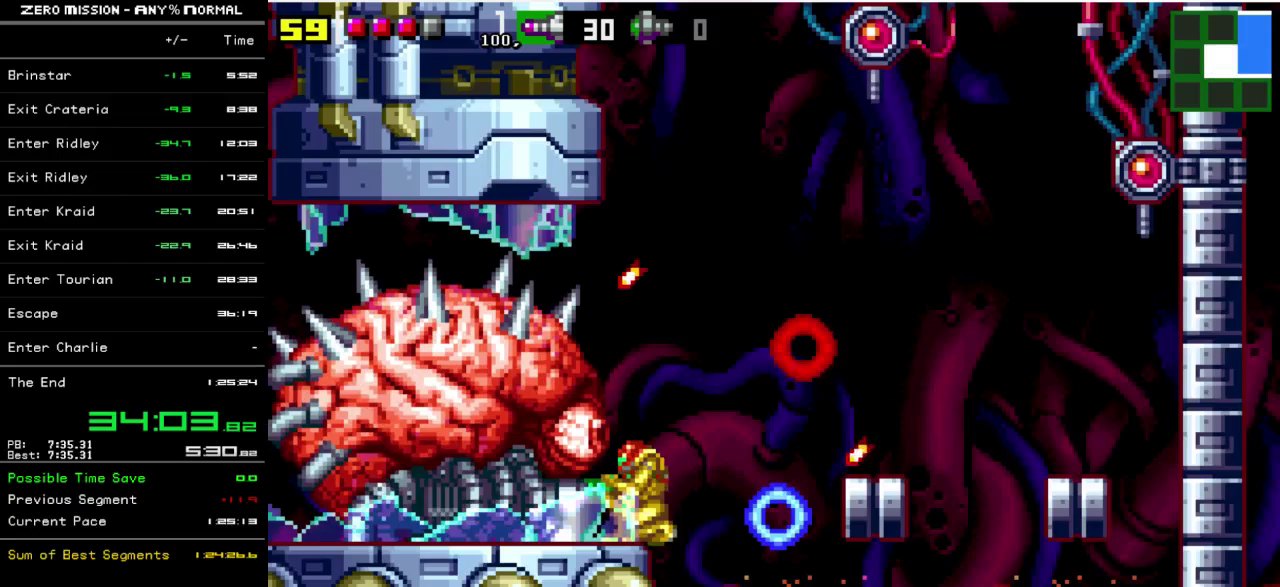
{"buttons": ["L1"], "events": [[200, "DPAD_RIGHT", "down"], [267, "DPAD_RIGHT", "up"], [367, "L1", "down"], [400, "Y", "down"], [483, "Y", "up"]]}
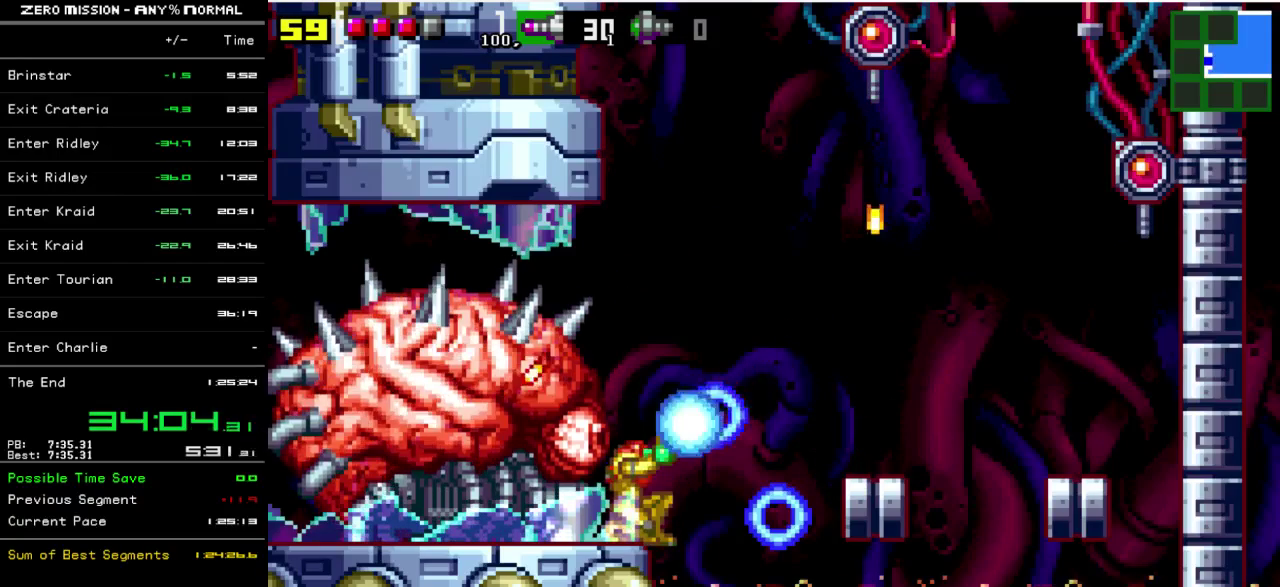
{"buttons": [], "events": [[217, "L1", "up"], [350, "DPAD_LEFT", "down"], [450, "DPAD_LEFT", "up"]]}
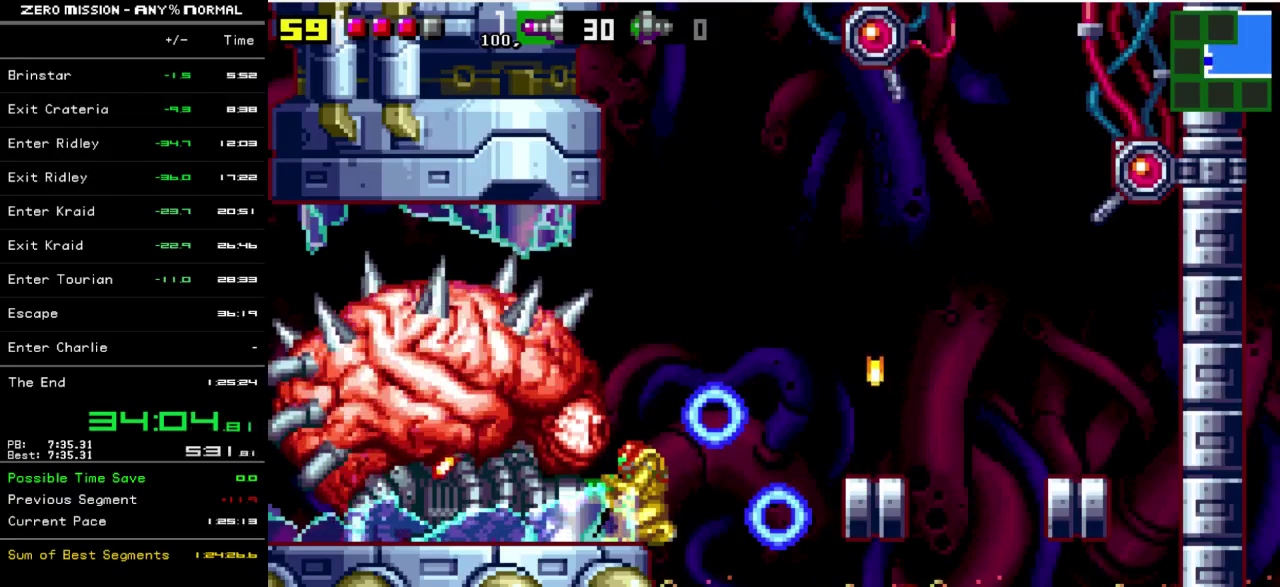
{"buttons": [], "events": []}
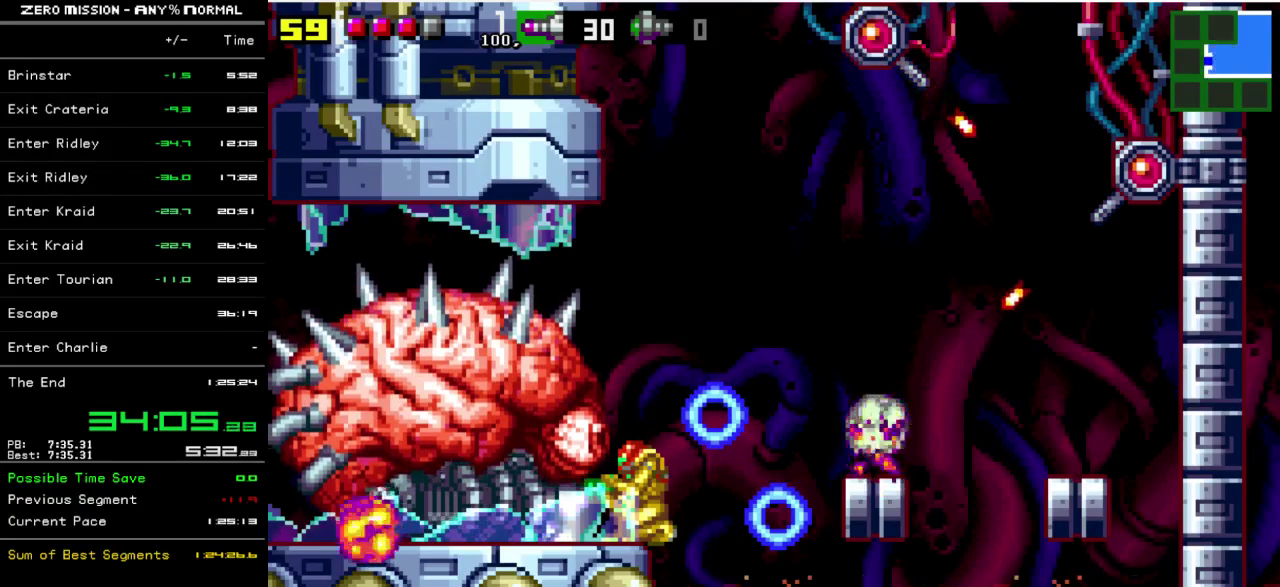
{"buttons": ["L1", "R1"], "events": [[83, "L1", "down"], [183, "R1", "down"], [183, "Y", "down"], [283, "Y", "up"]]}
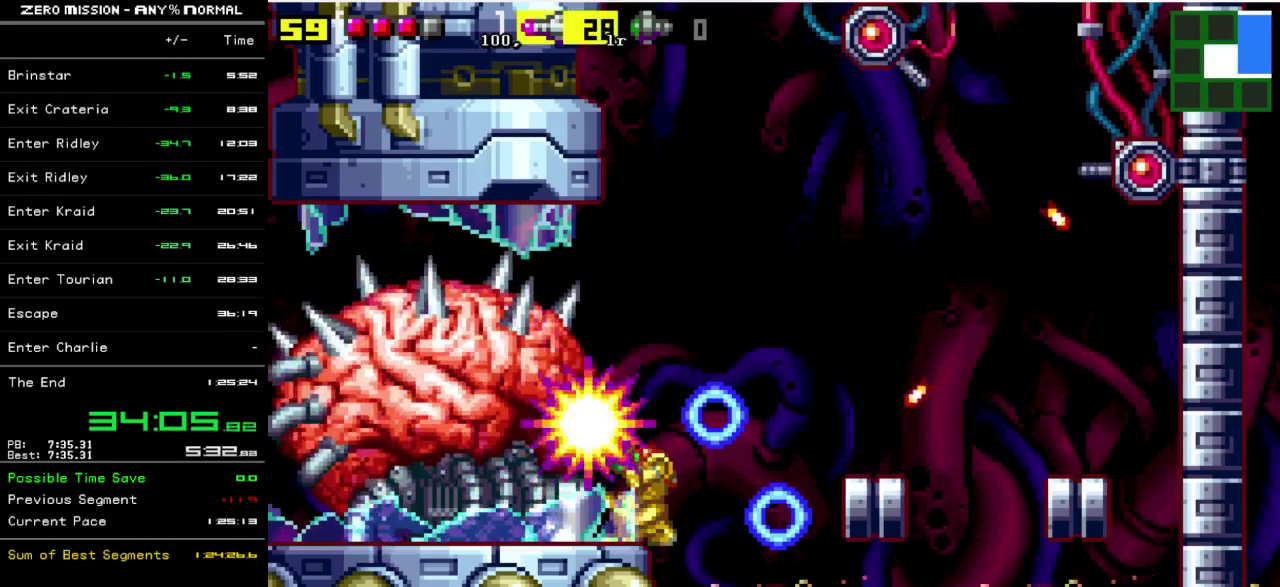
{"buttons": [], "events": [[483, "L1", "up"], [483, "R1", "up"]]}
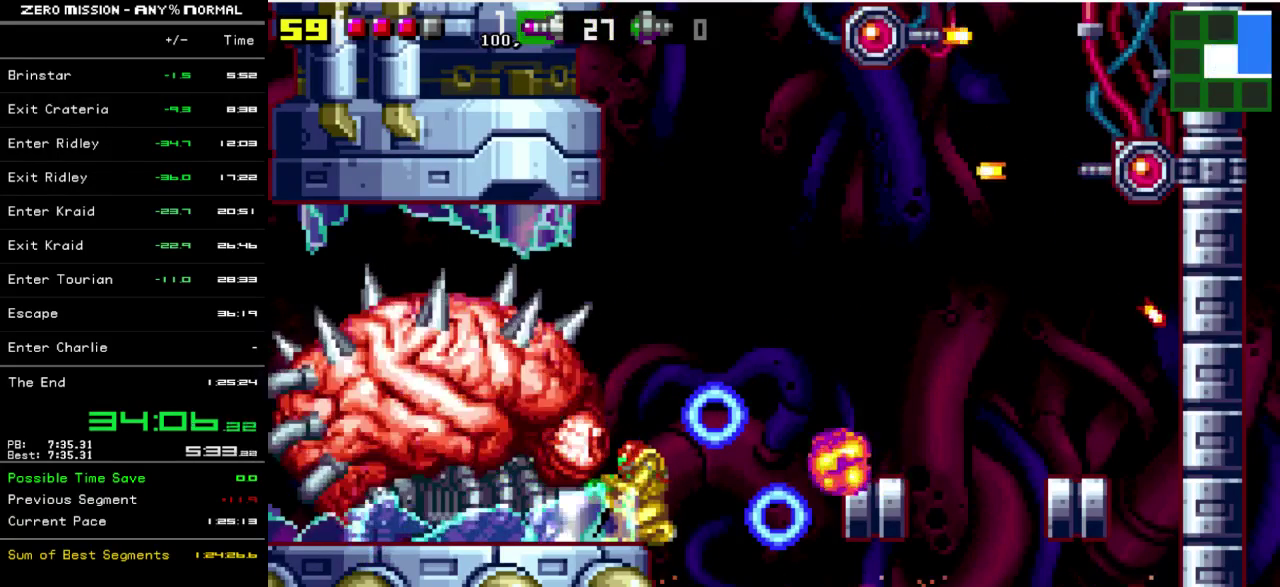
{"buttons": [], "events": [[117, "DPAD_DOWN", "down"], [200, "DPAD_DOWN", "up"], [267, "DPAD_DOWN", "down"], [350, "DPAD_DOWN", "up"]]}
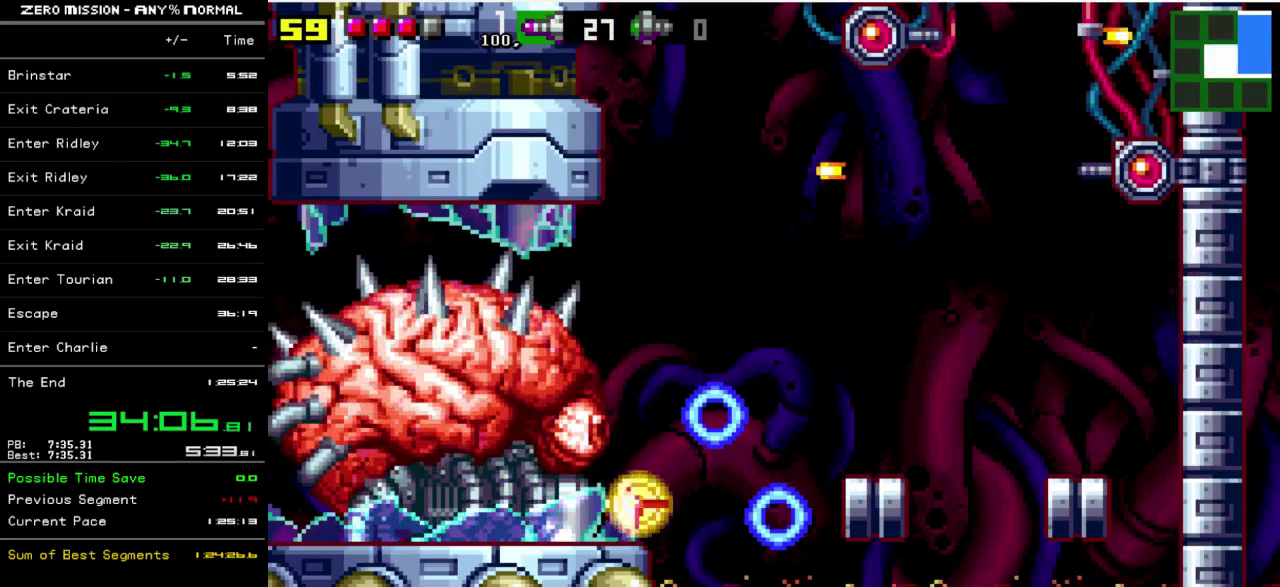
{"buttons": ["L1"], "events": [[33, "DPAD_UP", "down"], [133, "DPAD_UP", "up"], [200, "L1", "down"], [267, "R1", "down"], [300, "Y", "down"], [367, "Y", "up"], [433, "R1", "up"]]}